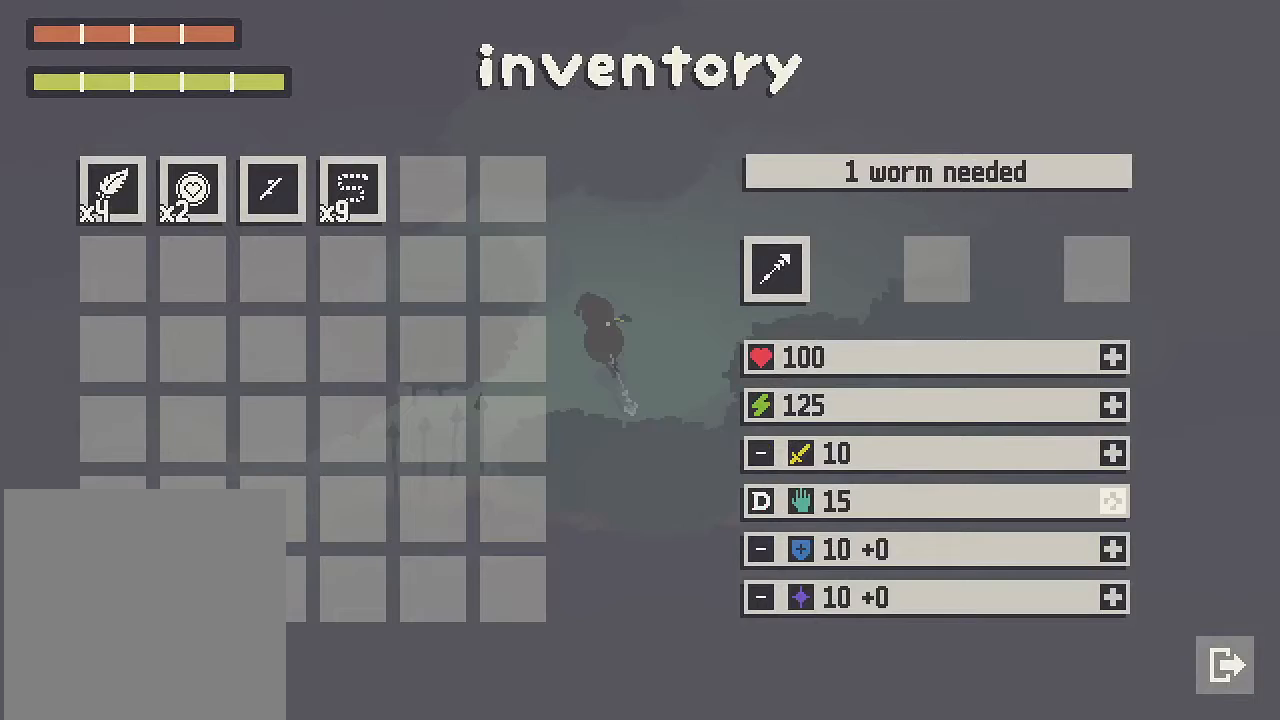
Gameplay with a controller (Xbox layout); each line is a JSON object with the inputs held at the frame after it. "button_events" lists button changes between this image and that frame as [ms after this image, input, new state], when the widget could be followed in between (sticks are given only as held states). This document gives stick clicks only as held states, not as events.
{"buttons": [], "left_stick": "down-left", "right_stick": "center", "button_events": [[200, "A", "down"], [300, "A", "up"], [367, "A", "down"], [483, "A", "up"]]}
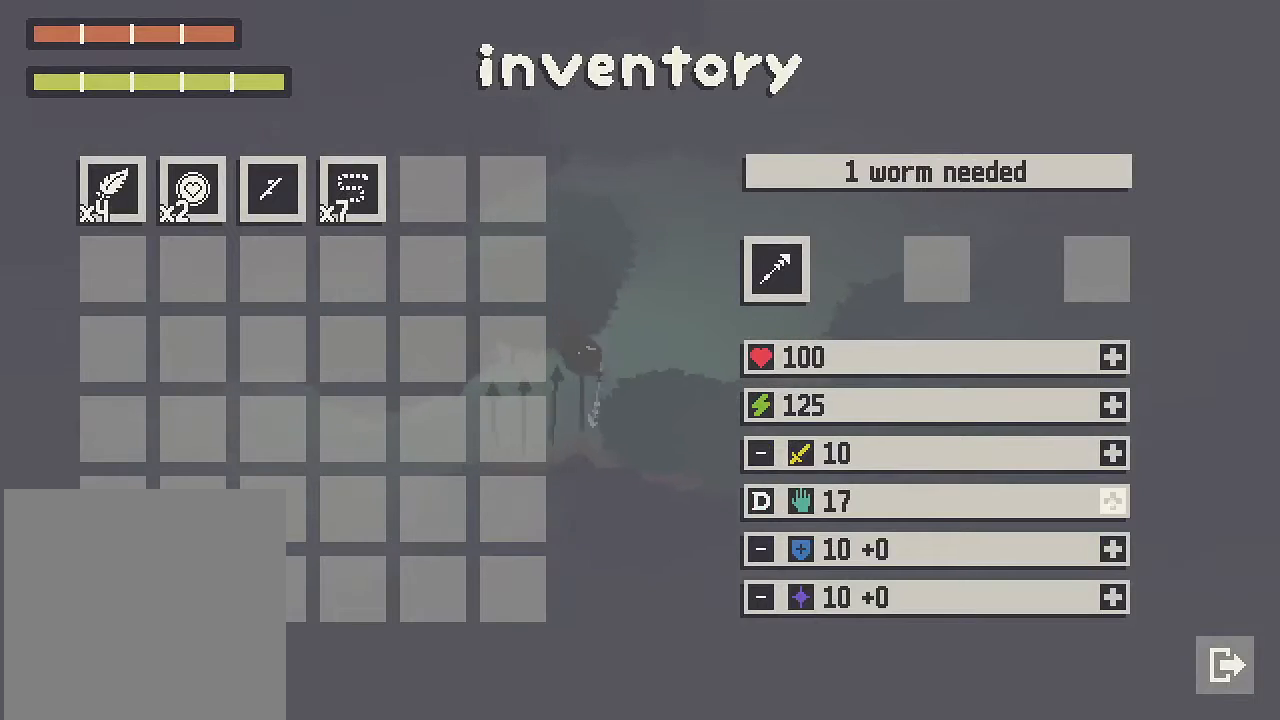
{"buttons": [], "left_stick": "down-left", "right_stick": "center", "button_events": [[50, "A", "down"], [150, "A", "up"], [217, "A", "down"], [333, "A", "up"], [400, "A", "down"], [500, "A", "up"]]}
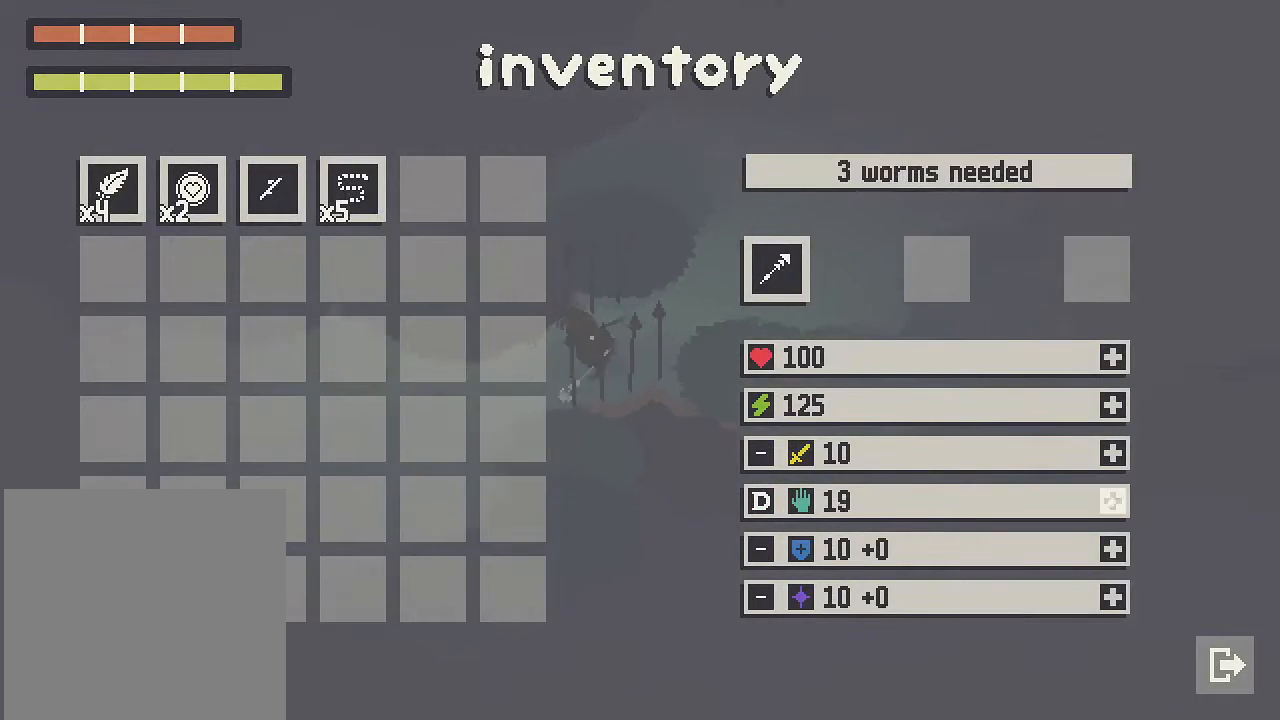
{"buttons": ["A"], "left_stick": "left", "right_stick": "center", "button_events": [[67, "A", "down"], [167, "A", "up"], [233, "A", "down"], [367, "A", "up"], [417, "A", "down"]]}
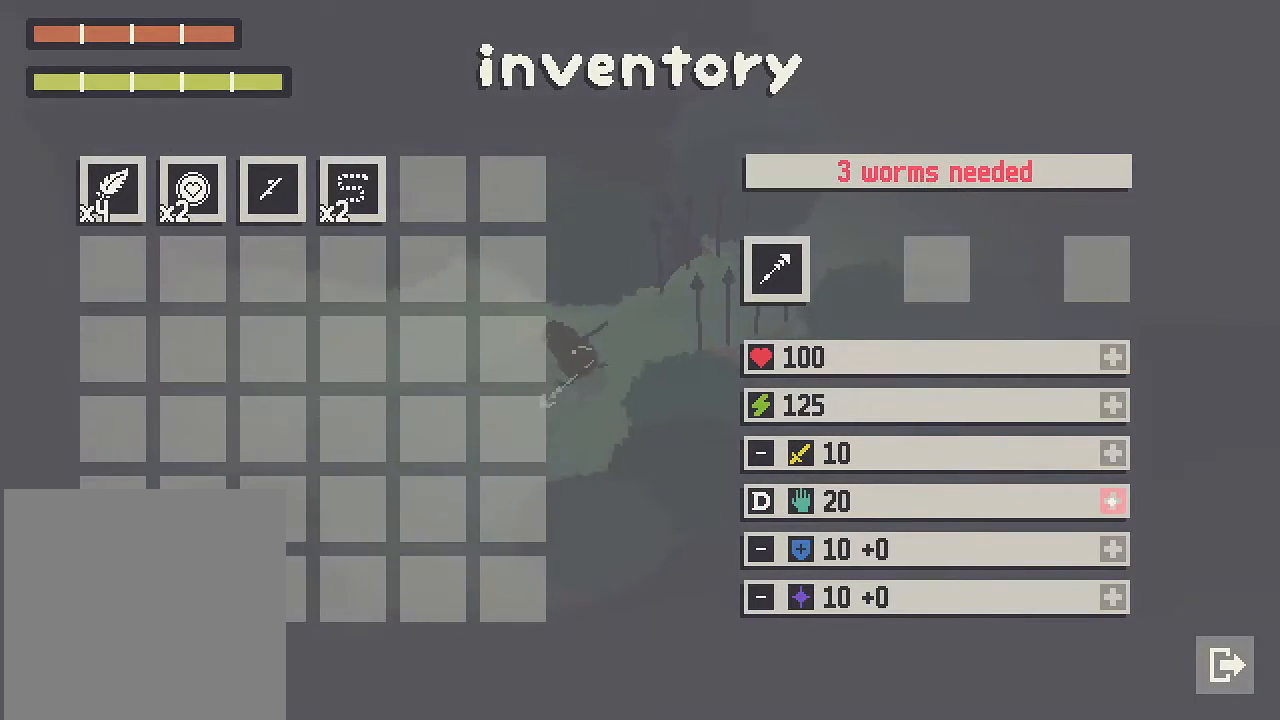
{"buttons": [], "left_stick": "up-left", "right_stick": "center", "button_events": [[467, "A", "up"]]}
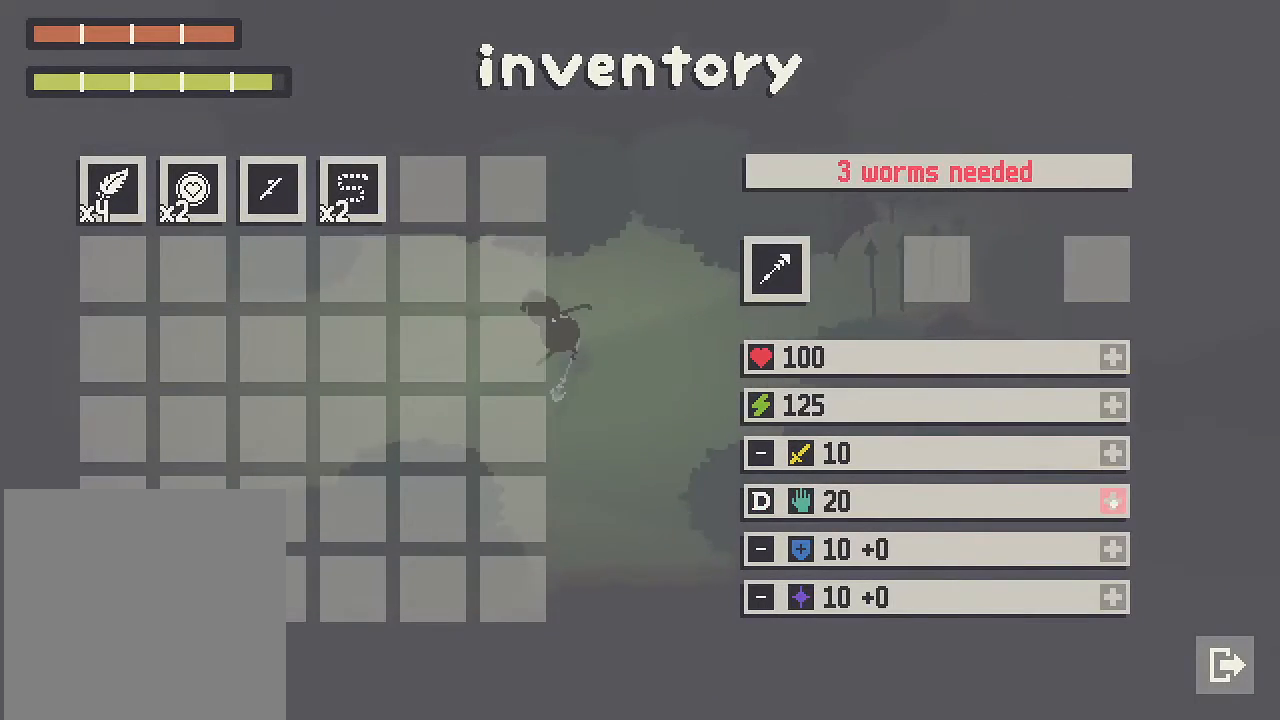
{"buttons": ["A"], "left_stick": "up-left", "right_stick": "center", "button_events": [[150, "START", "down"], [283, "START", "up"], [417, "A", "down"]]}
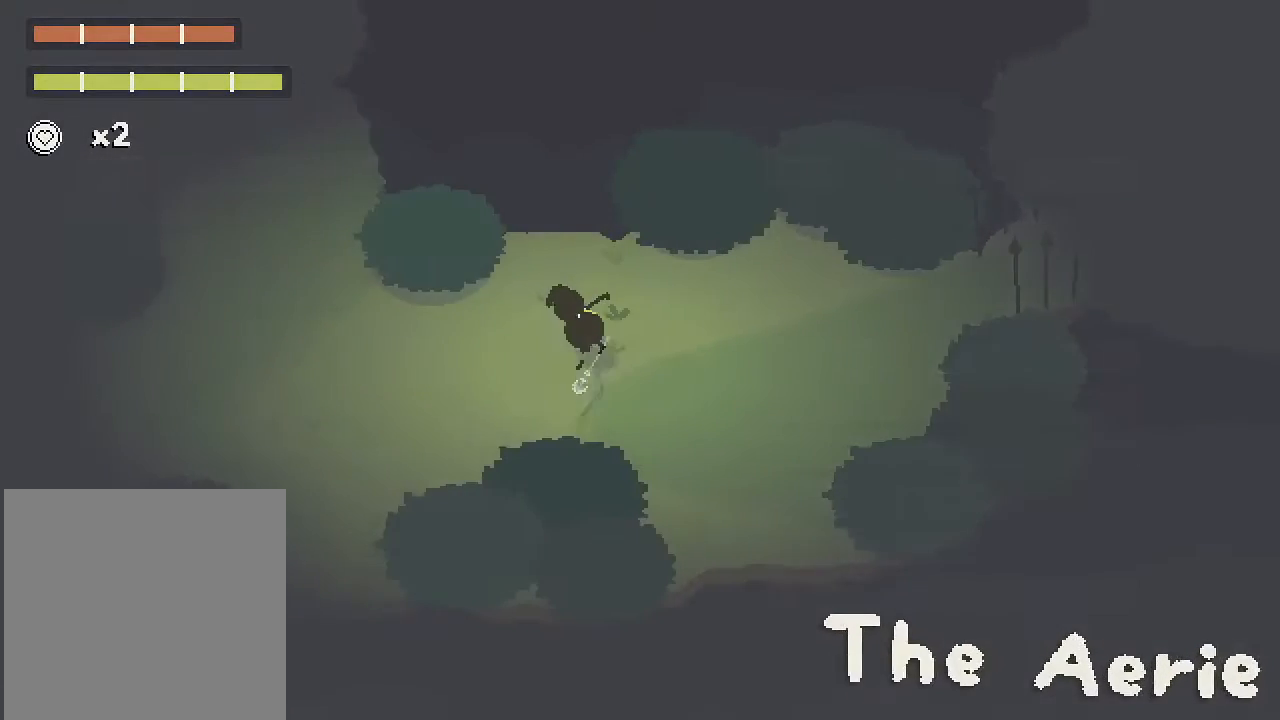
{"buttons": ["A"], "left_stick": "up-left", "right_stick": "center", "button_events": []}
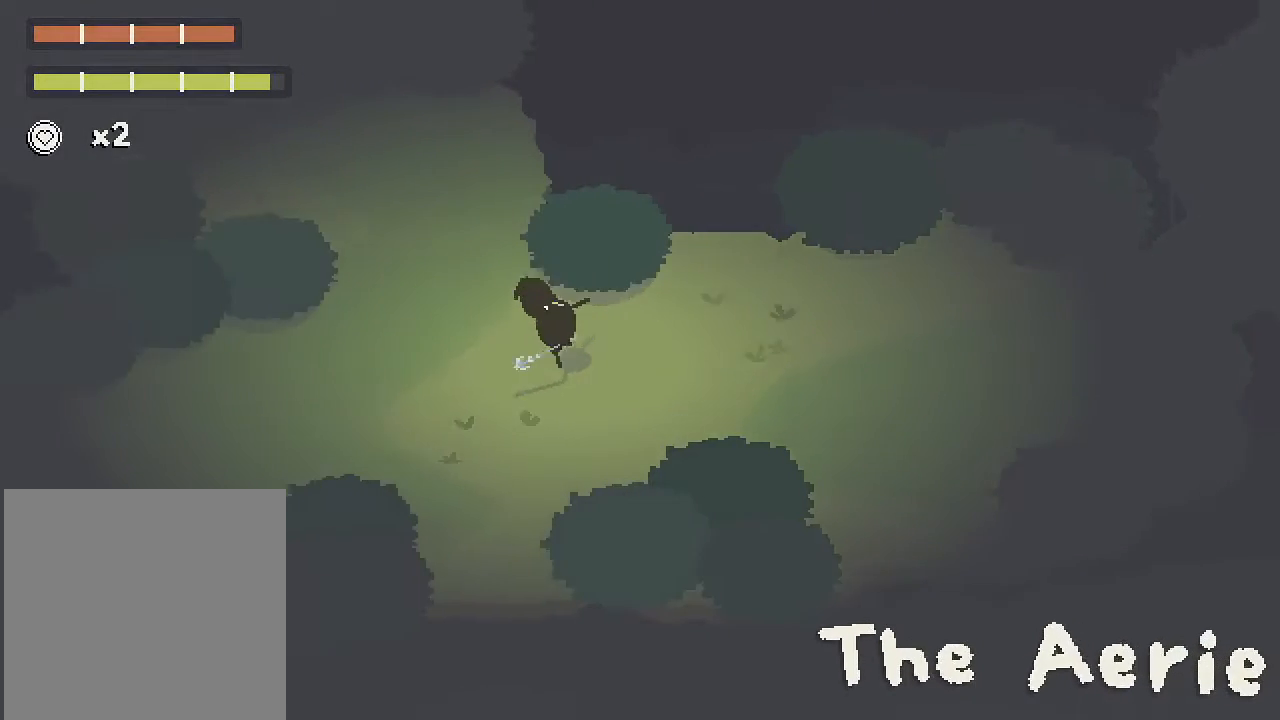
{"buttons": ["A"], "left_stick": "up", "right_stick": "center", "button_events": []}
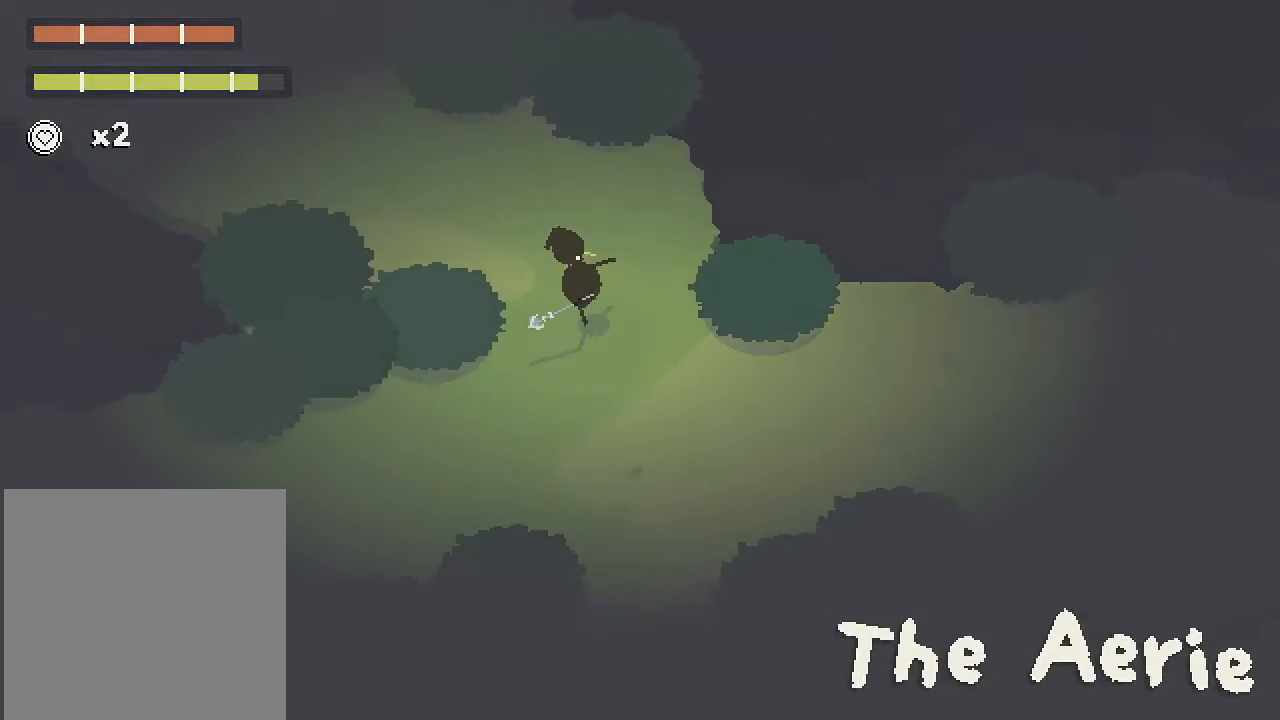
{"buttons": ["A"], "left_stick": "up-left", "right_stick": "center", "button_events": []}
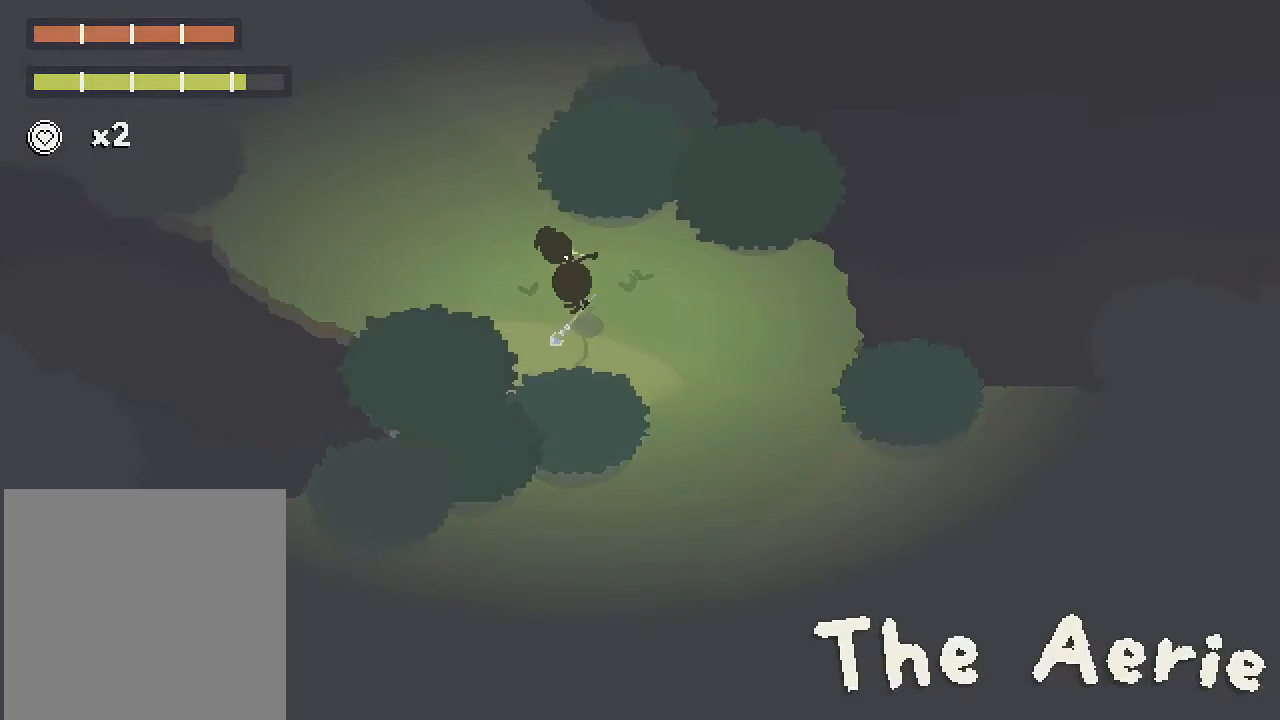
{"buttons": ["A"], "left_stick": "up-left", "right_stick": "center", "button_events": []}
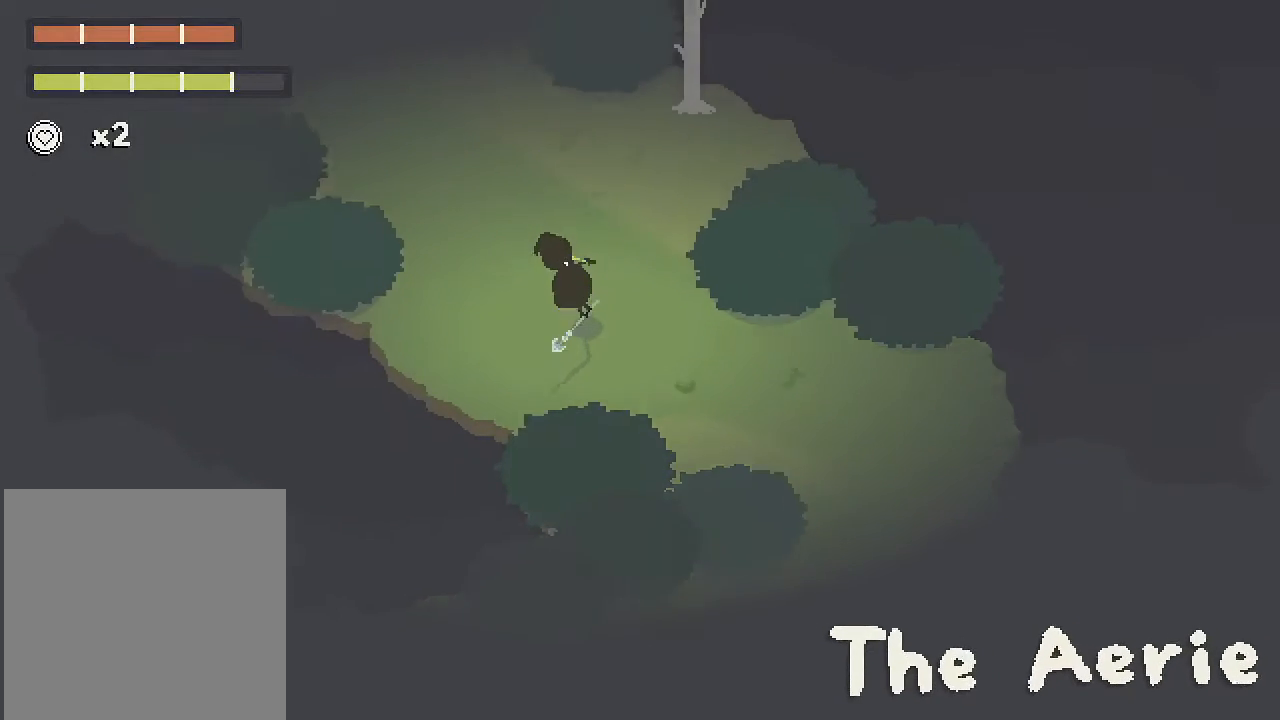
{"buttons": ["A"], "left_stick": "up", "right_stick": "center", "button_events": []}
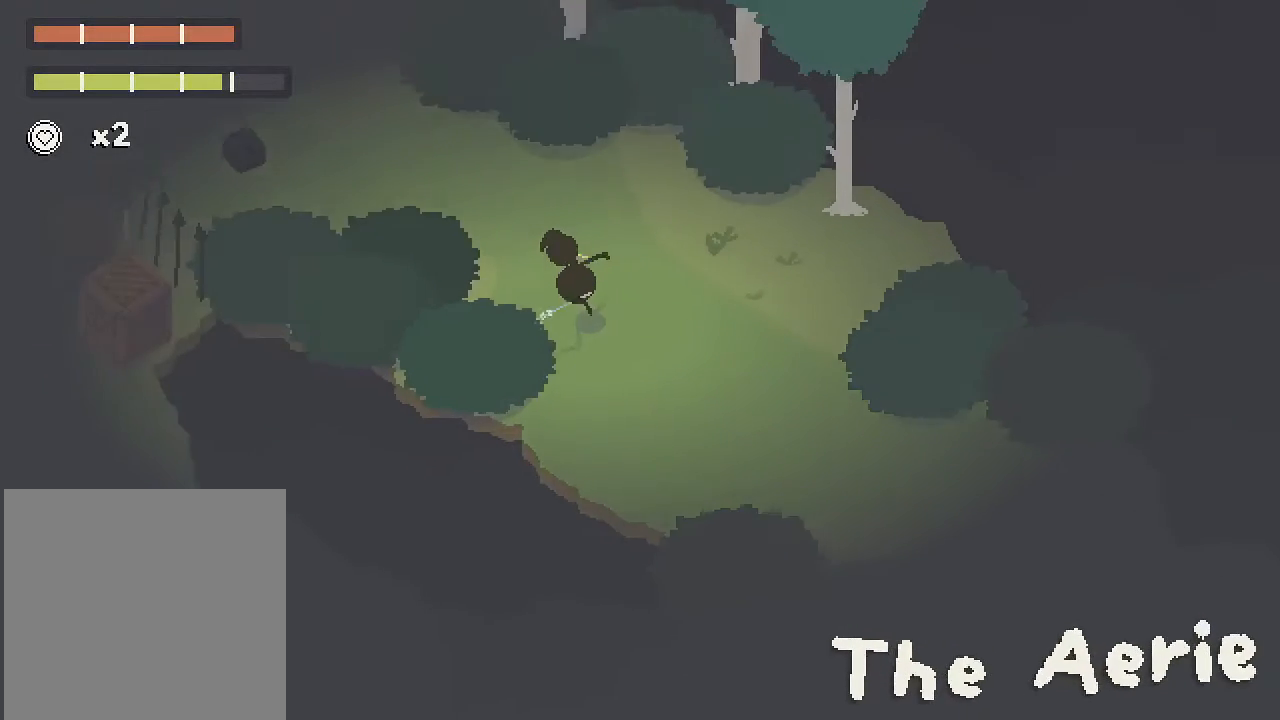
{"buttons": ["A"], "left_stick": "up-left", "right_stick": "center", "button_events": []}
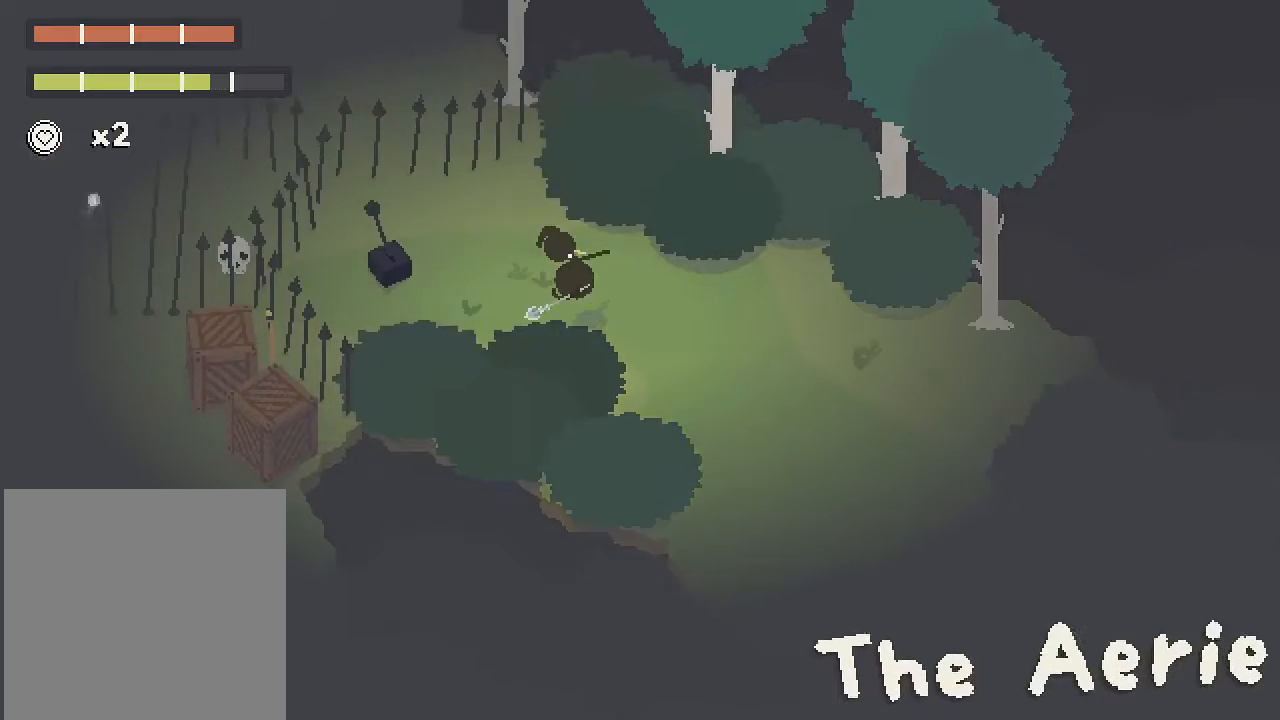
{"buttons": ["R2"], "left_stick": "up-left", "right_stick": "center", "button_events": [[483, "R2", "down"], [500, "A", "up"]]}
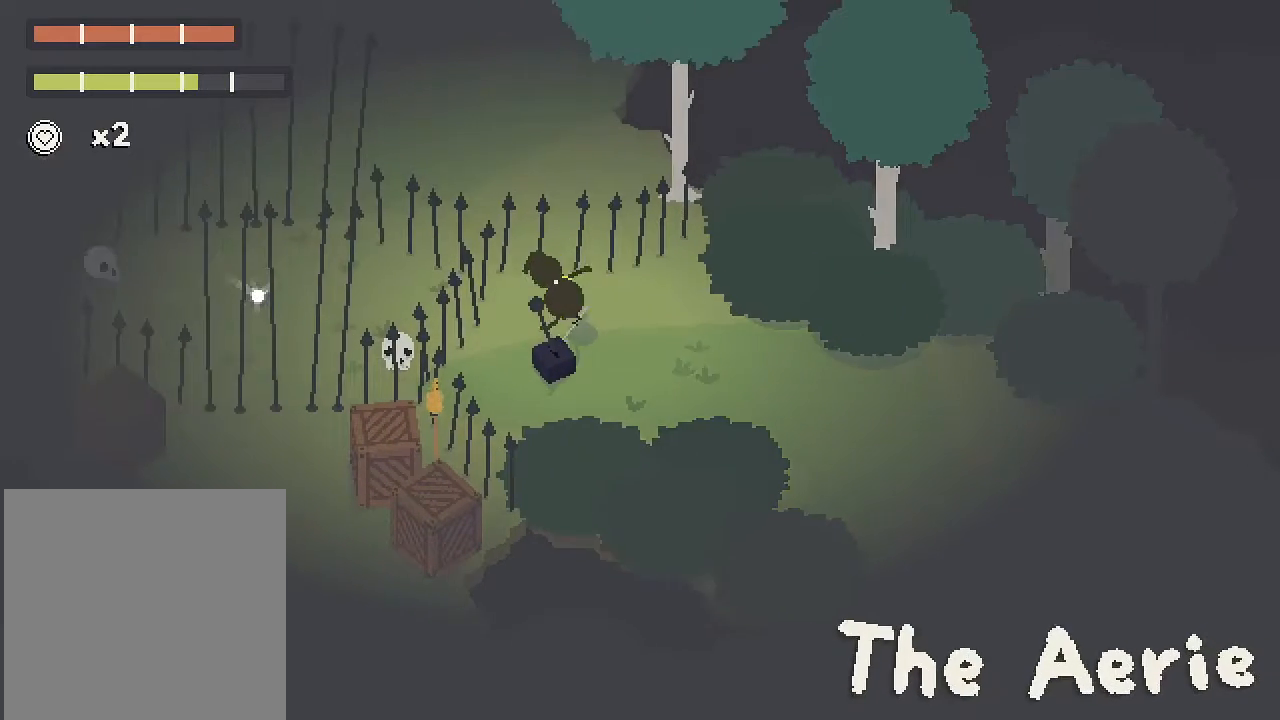
{"buttons": [], "left_stick": "right", "right_stick": "center", "button_events": [[83, "R2", "up"]]}
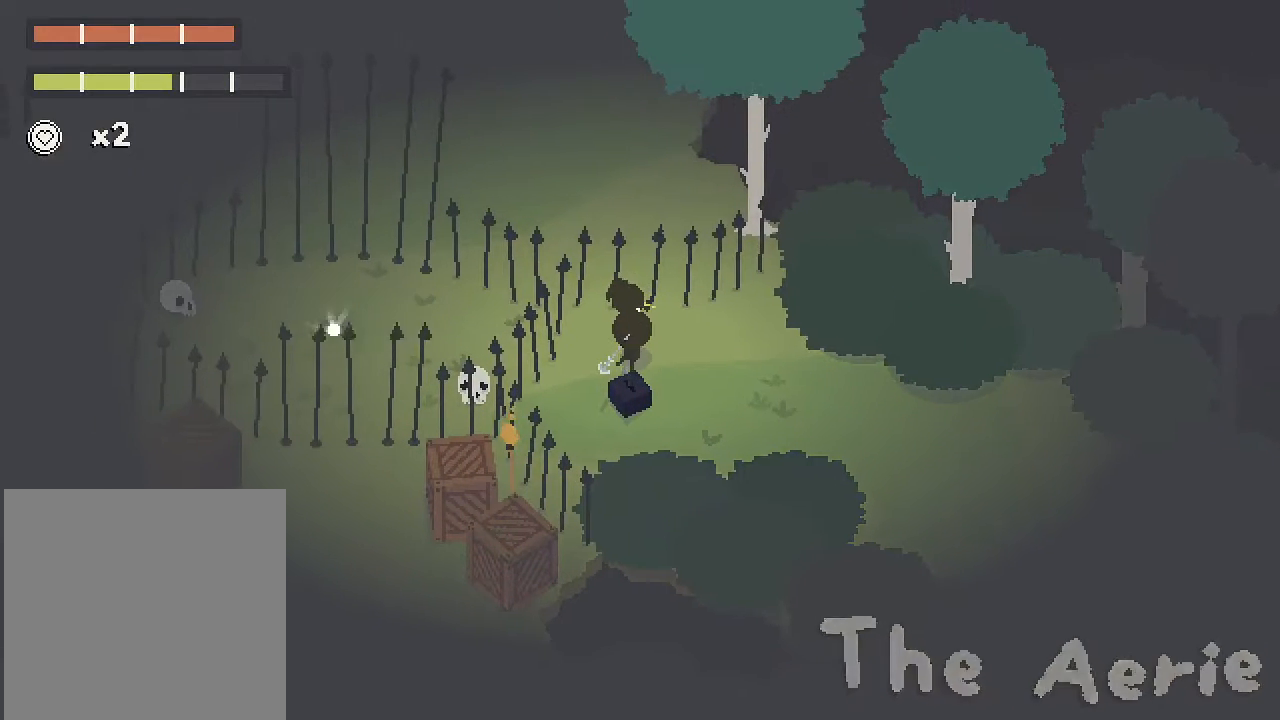
{"buttons": ["A"], "left_stick": "down-right", "right_stick": "center", "button_events": [[83, "A", "down"]]}
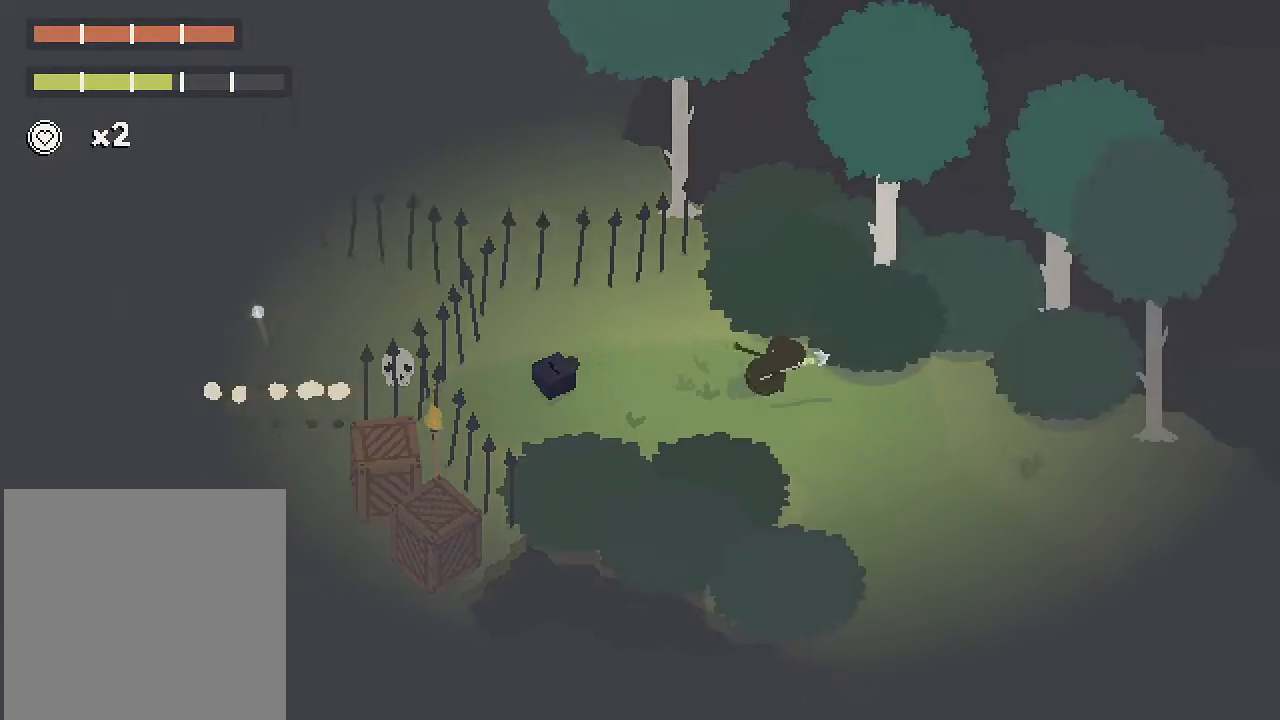
{"buttons": ["A"], "left_stick": "down-right", "right_stick": "center", "button_events": []}
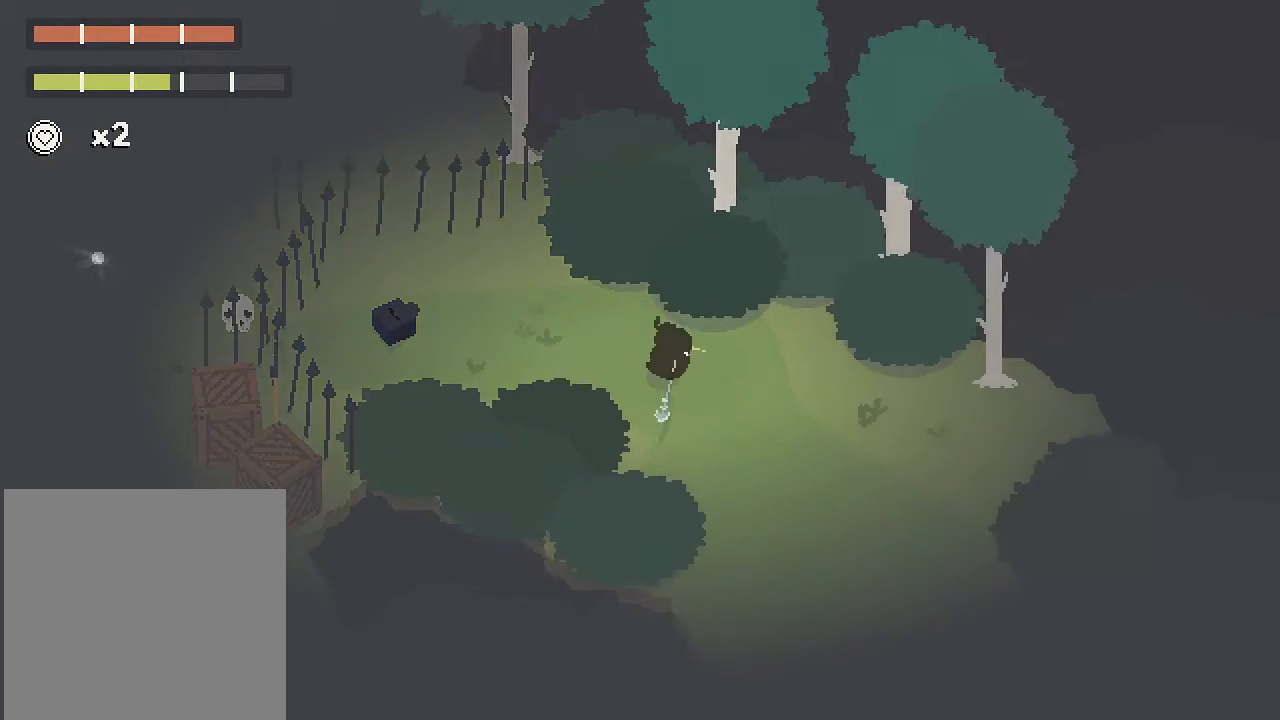
{"buttons": ["A"], "left_stick": "down-right", "right_stick": "center", "button_events": []}
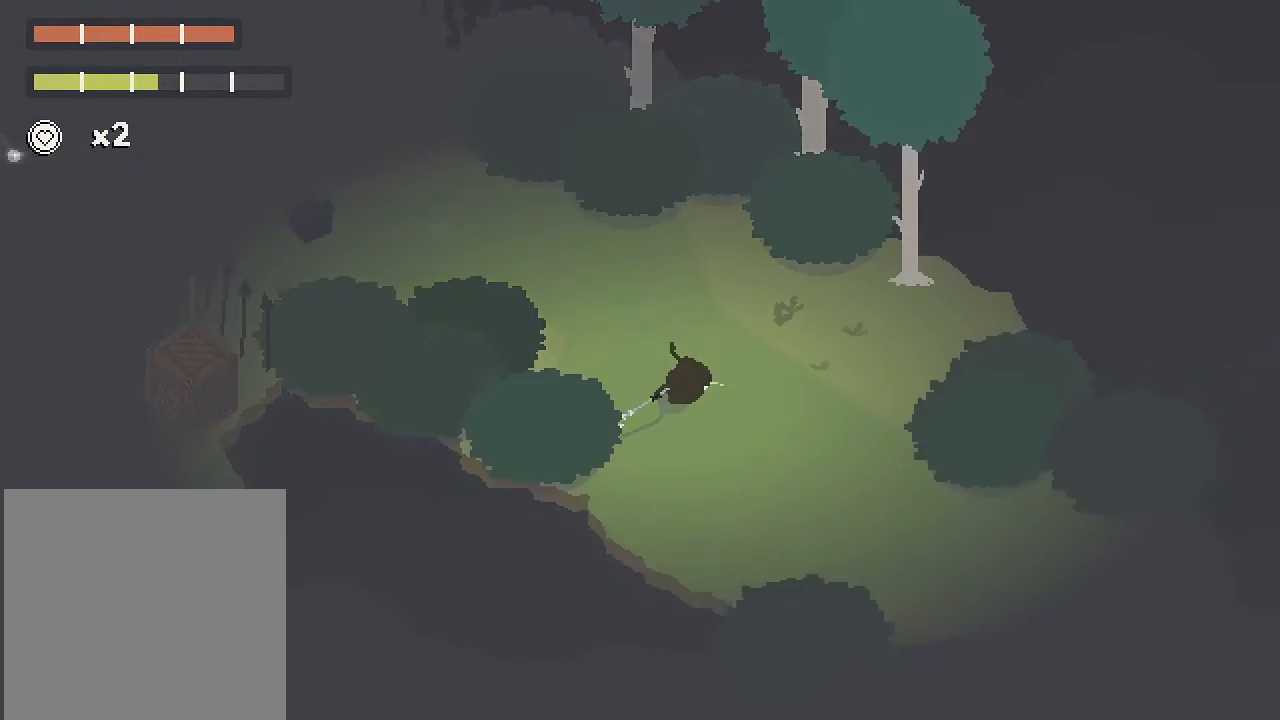
{"buttons": ["A"], "left_stick": "right", "right_stick": "center", "button_events": []}
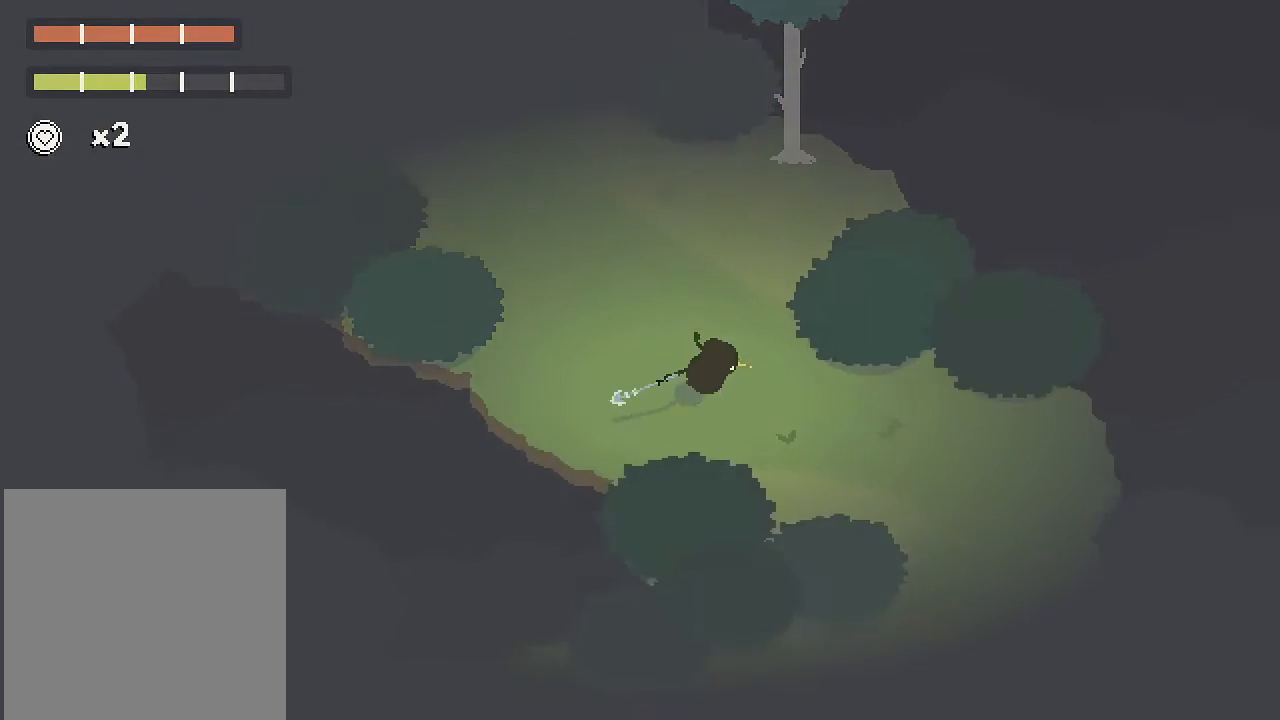
{"buttons": ["A"], "left_stick": "right", "right_stick": "center", "button_events": []}
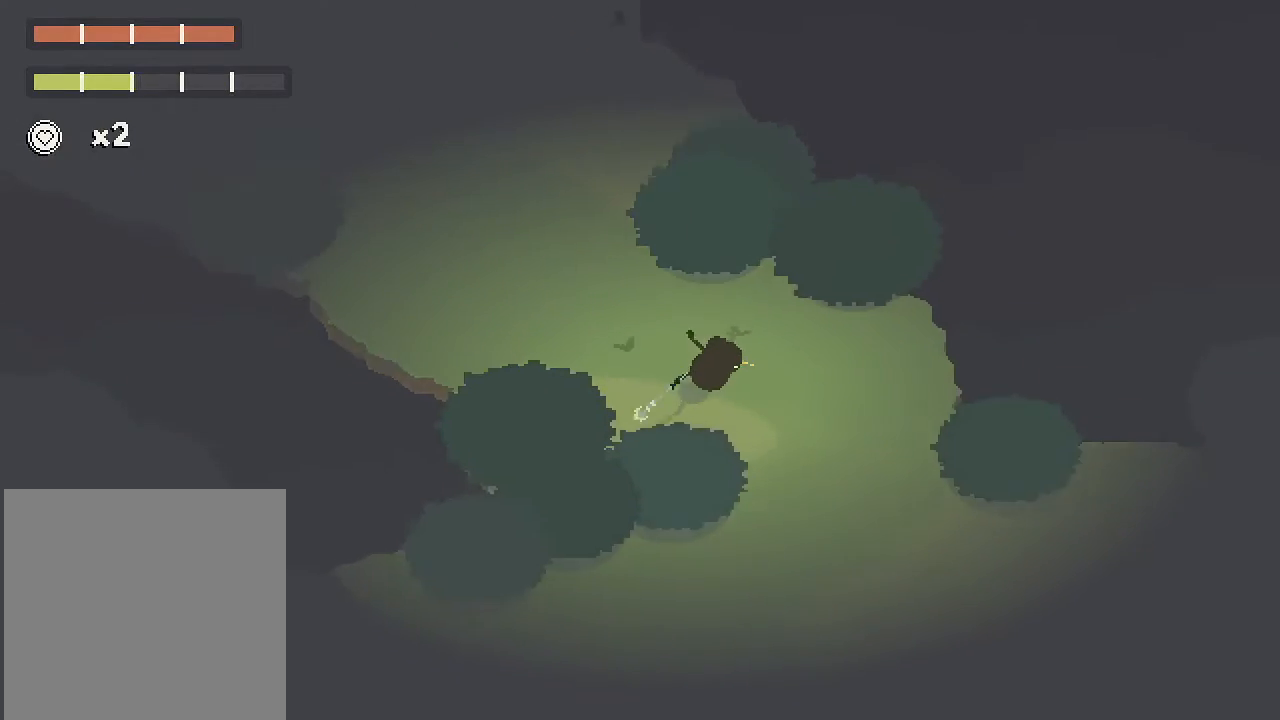
{"buttons": ["A"], "left_stick": "down", "right_stick": "center", "button_events": []}
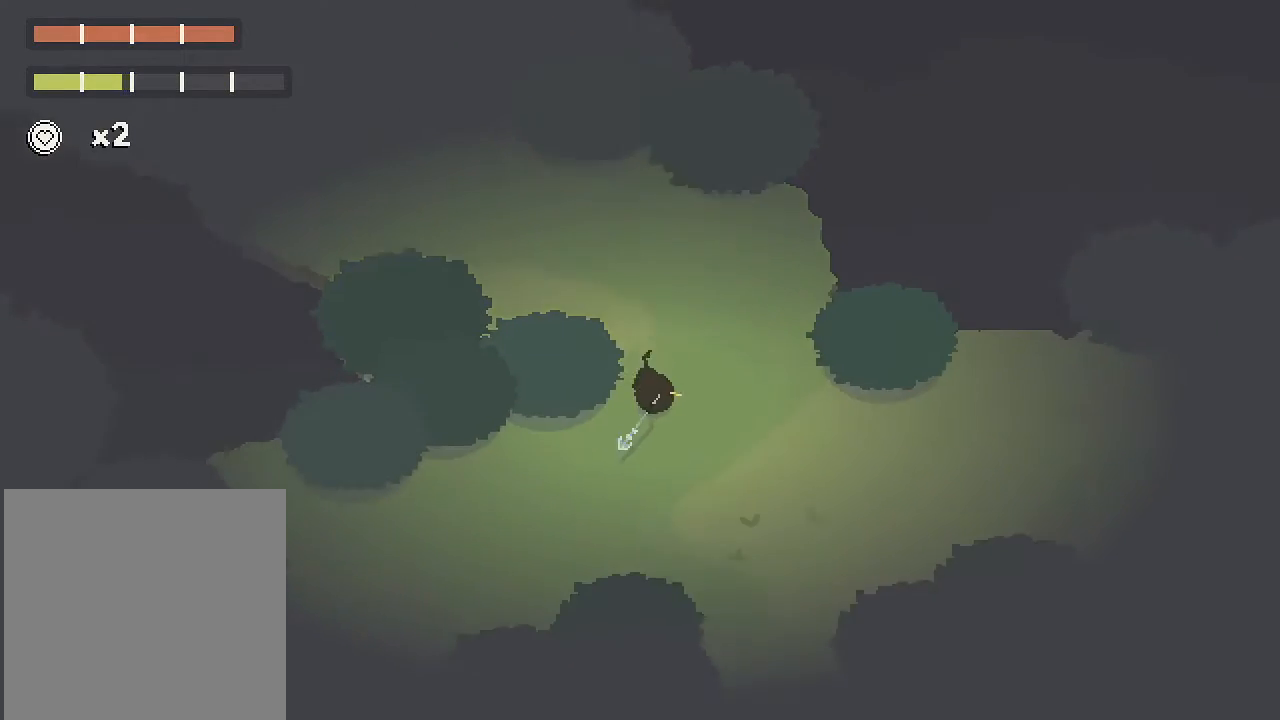
{"buttons": ["A"], "left_stick": "down-left", "right_stick": "center", "button_events": []}
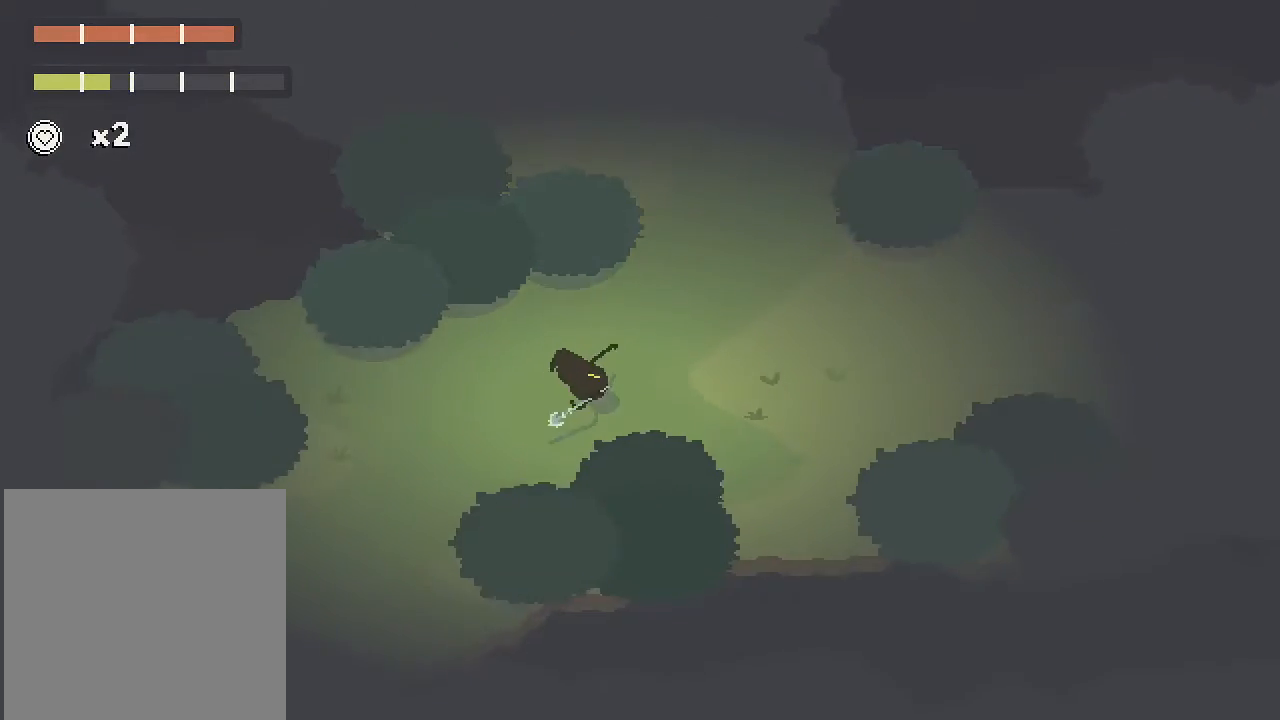
{"buttons": ["A"], "left_stick": "down-left", "right_stick": "center", "button_events": []}
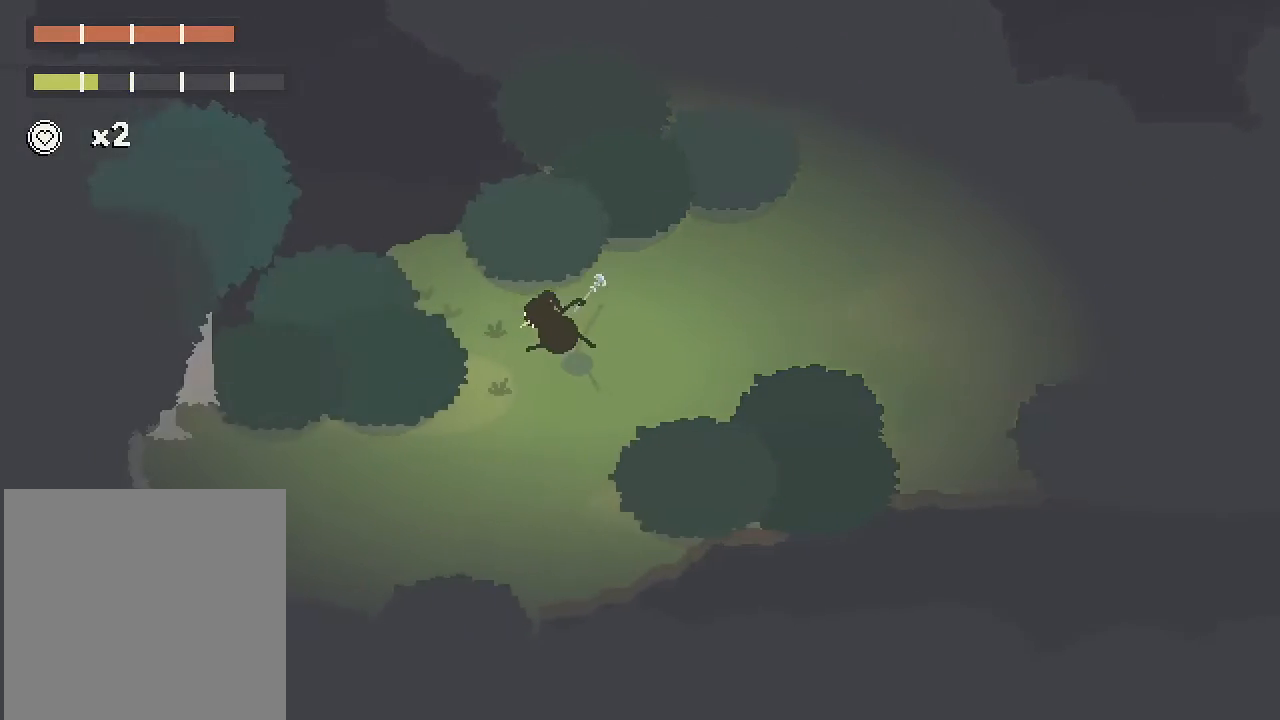
{"buttons": [], "left_stick": "down", "right_stick": "center", "button_events": [[250, "A", "up"]]}
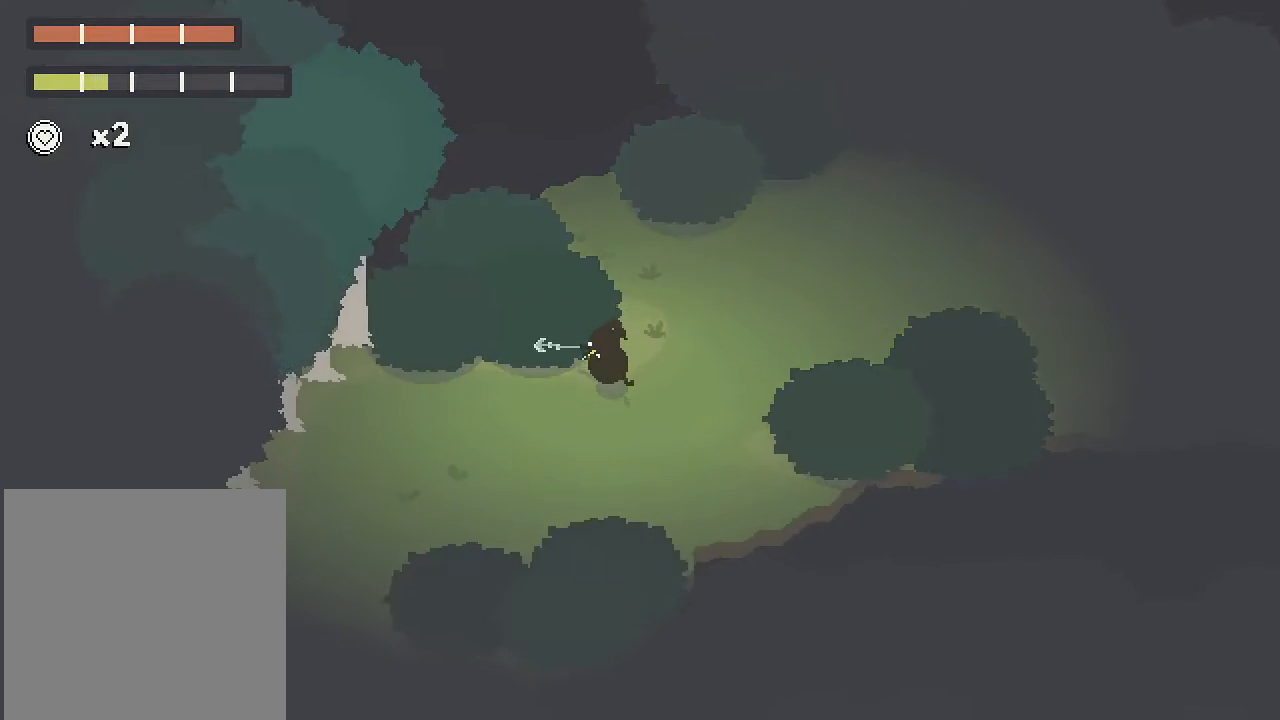
{"buttons": ["A"], "left_stick": "down-left", "right_stick": "center", "button_events": [[83, "A", "down"]]}
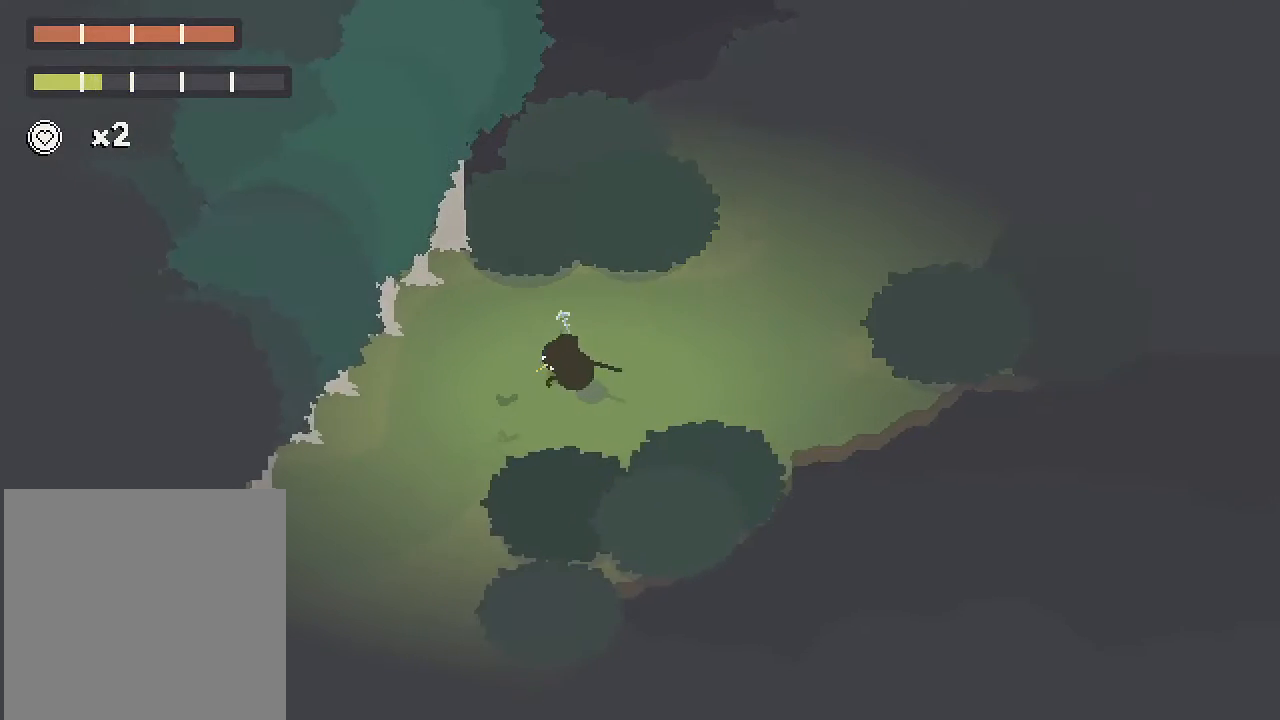
{"buttons": ["A"], "left_stick": "down", "right_stick": "center", "button_events": []}
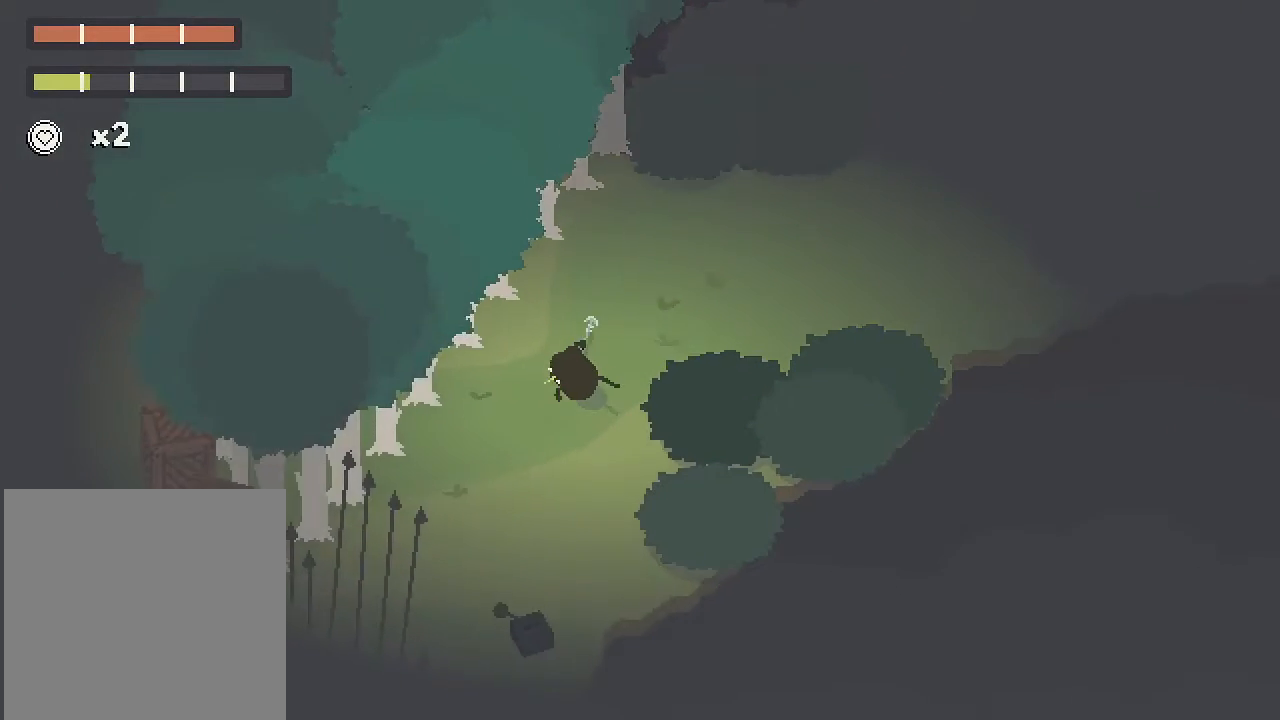
{"buttons": ["A"], "left_stick": "down", "right_stick": "center", "button_events": [[17, "A", "up"], [250, "A", "down"]]}
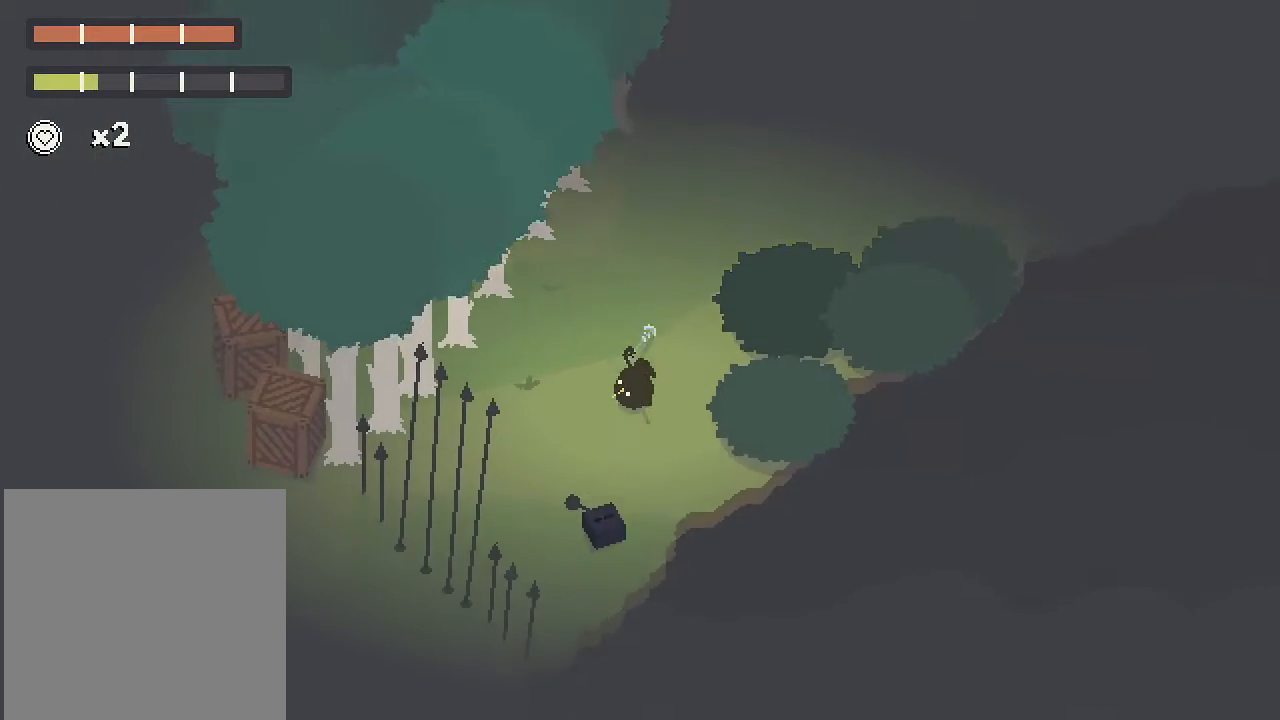
{"buttons": ["R2"], "left_stick": "down-left", "right_stick": "center", "button_events": [[167, "A", "up"], [450, "R2", "down"]]}
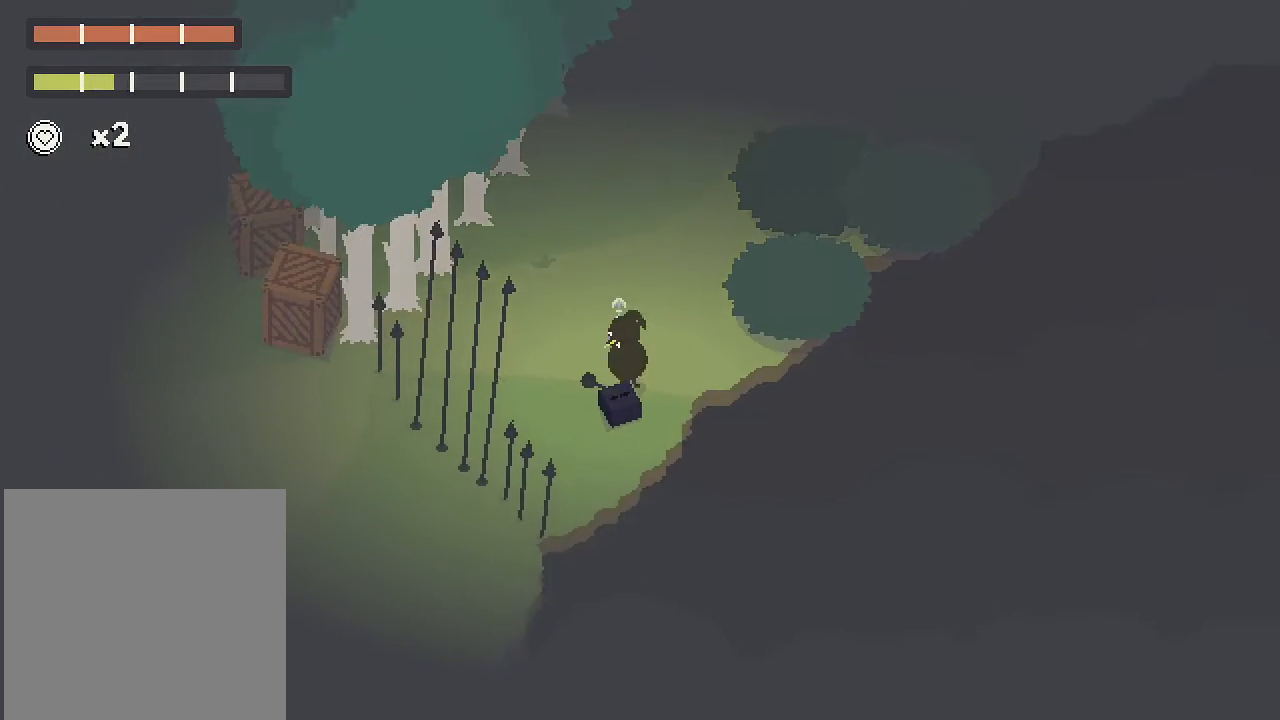
{"buttons": [], "left_stick": "down-right", "right_stick": "center", "button_events": [[83, "R2", "up"]]}
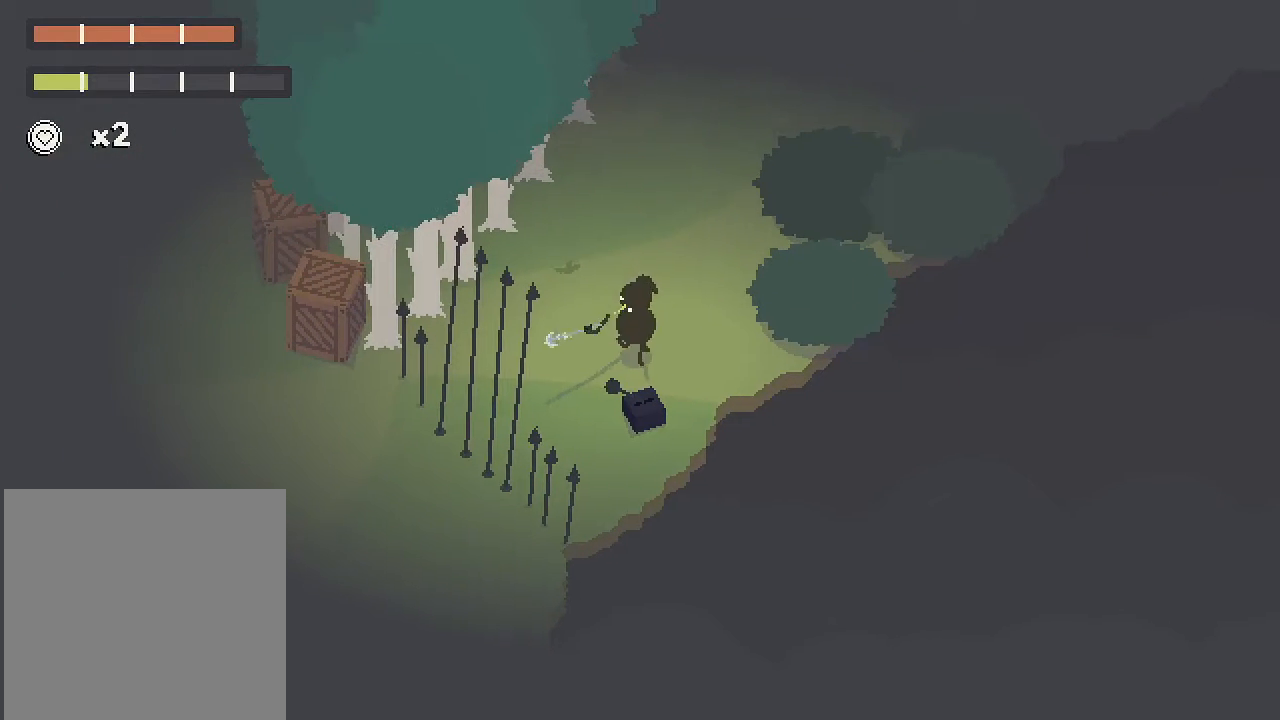
{"buttons": [], "left_stick": "down-left", "right_stick": "center", "button_events": []}
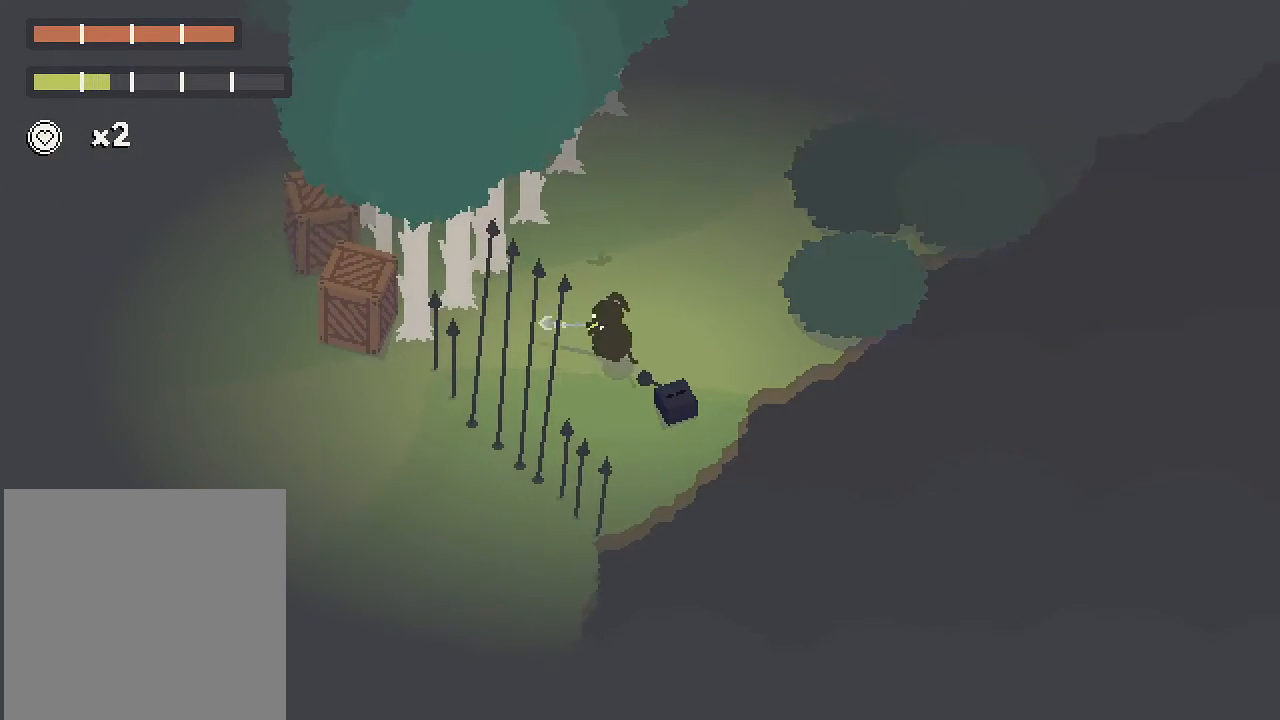
{"buttons": [], "left_stick": "center", "right_stick": "center", "button_events": [[267, "R2", "down"], [383, "R2", "up"]]}
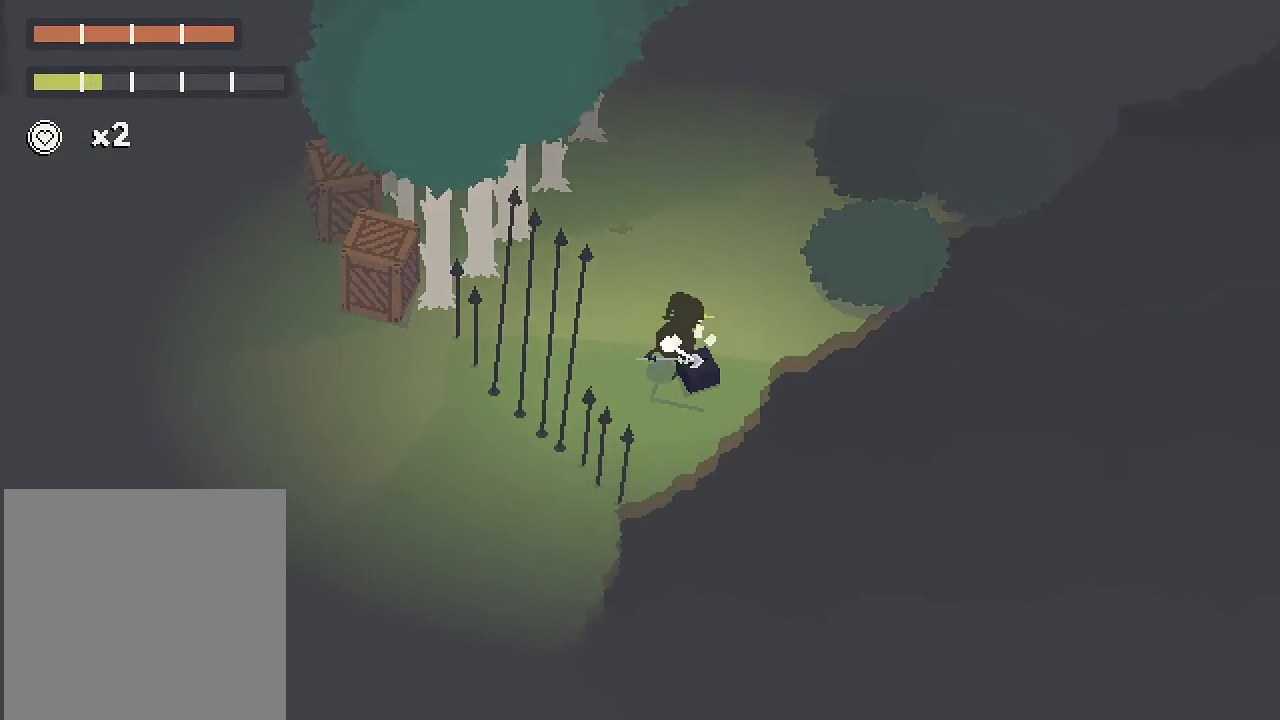
{"buttons": ["A"], "left_stick": "down-left", "right_stick": "center", "button_events": [[367, "A", "down"]]}
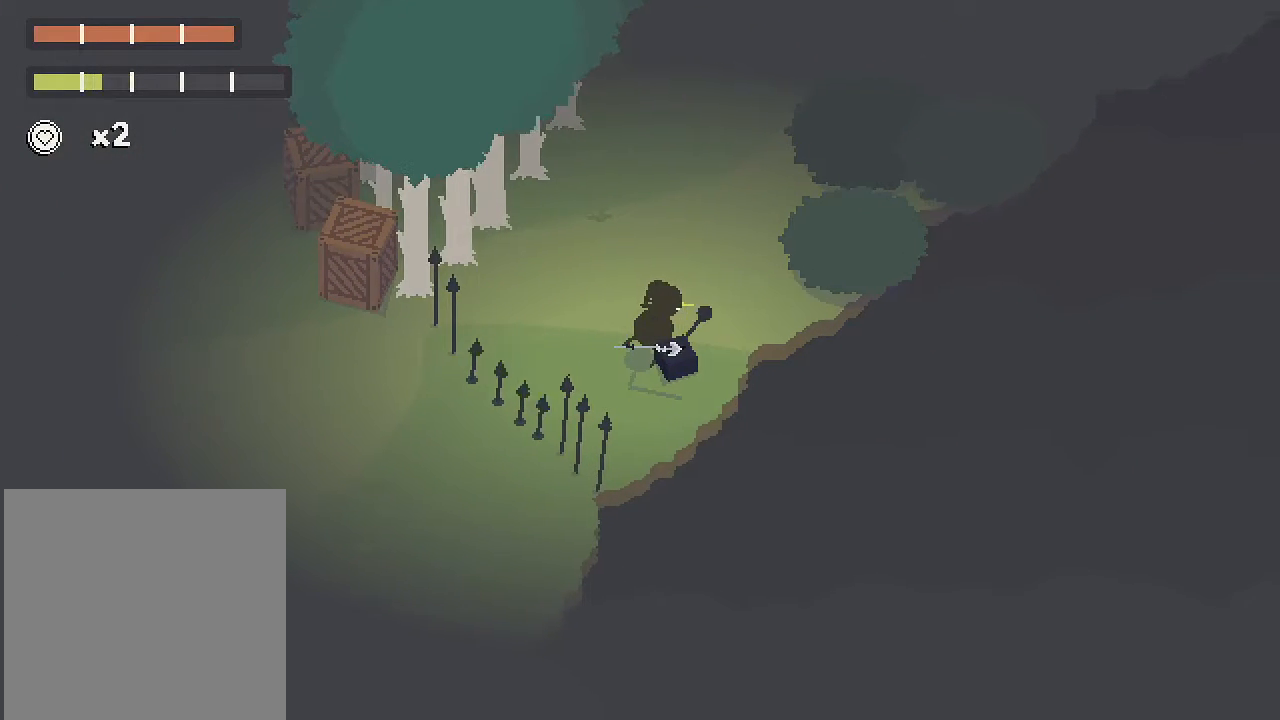
{"buttons": ["A"], "left_stick": "down", "right_stick": "center", "button_events": []}